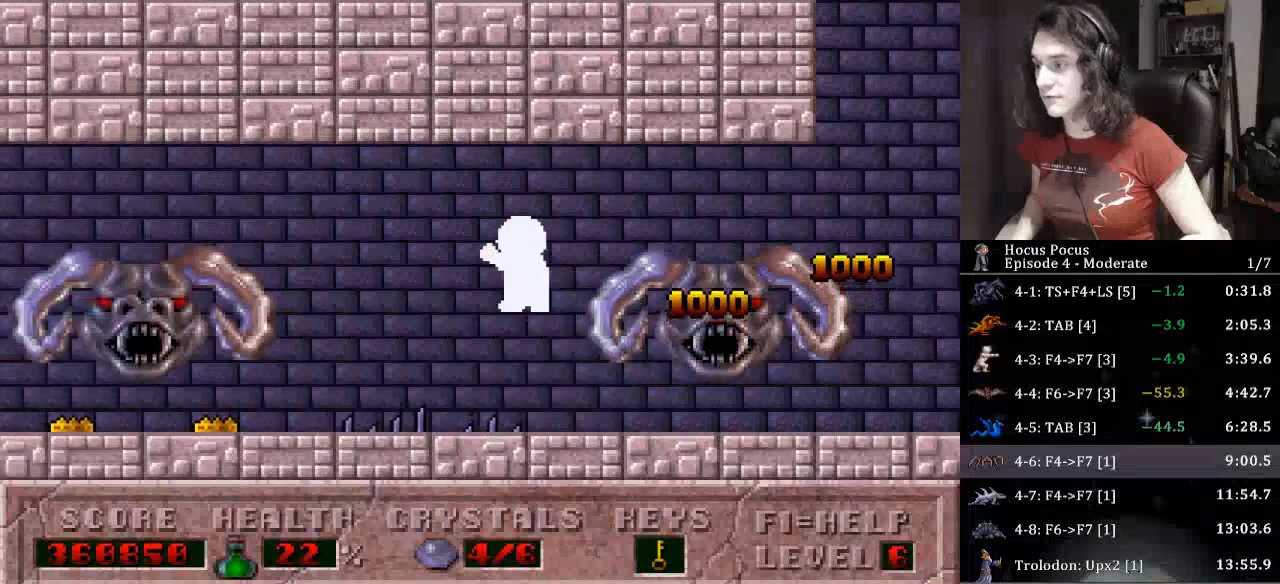
Gameplay with keyboard; each line is a JSON object with the keys held at the frame after it. "events" lists presses ("down") and releases ("up") of ".", "/", "0", "1", "2", "3", "4", "5", "6", "7", "8", "9", "a", "alt_l", "alt_r", "b", "backslash", "backspace", "c", "caps_lock", "comma", "ctrl_l", "ctrl_r", "d", "down", "e", "equals", "escape", "f", "f1", "f10", "f11", "f12", "f2", "f3", "f4", "f5", "f6", "f7", "f8", "f9", "g", "h", "i", "j", "k", "l", "lbracket", "left", "m", "minus", "n", "o", "p", "q", "quote", "r", "rbracket", "return", "right", "s", "semicolon", "shift_l", "shift_r", "space", "super", "t", "tab", "tilde", "u", "up", "v", "w", "x", "y" and "z" between this image and that frame as [ms after this image, input, new state], when the widget could be followed in between. No other keys are recorded. Mouse input is not recorded.
{"keys": ["alt_l", "left"], "events": [[67, "ctrl_l", "up"], [400, "alt_l", "down"]]}
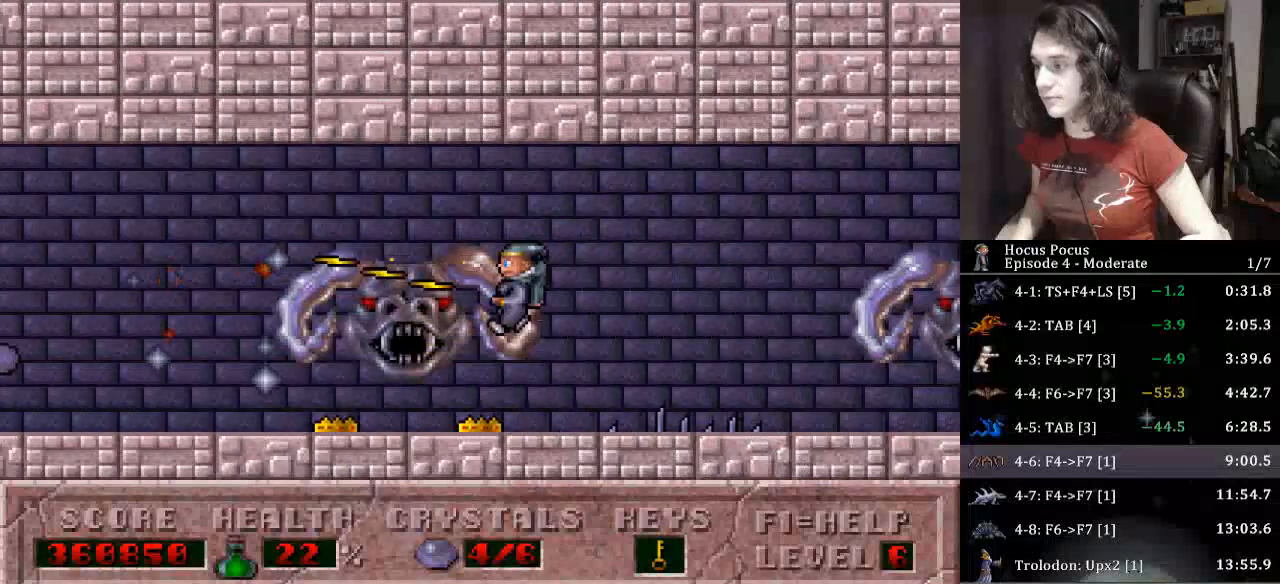
{"keys": ["alt_l"], "events": [[67, "left", "up"]]}
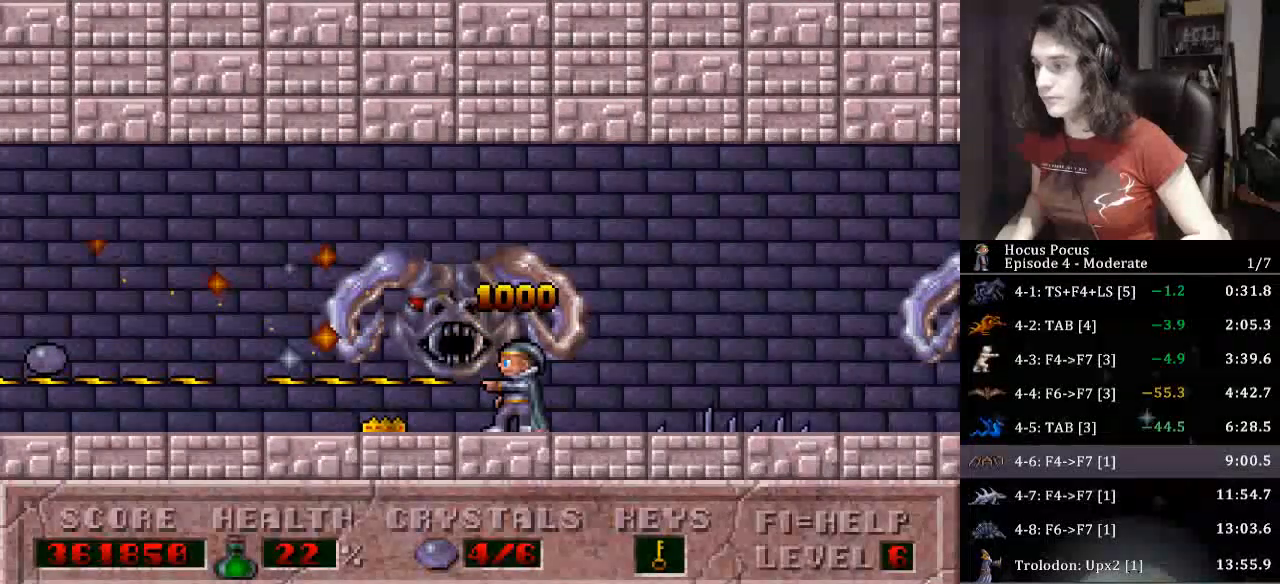
{"keys": ["alt_l"], "events": [[133, "ctrl_l", "down"], [267, "ctrl_l", "up"]]}
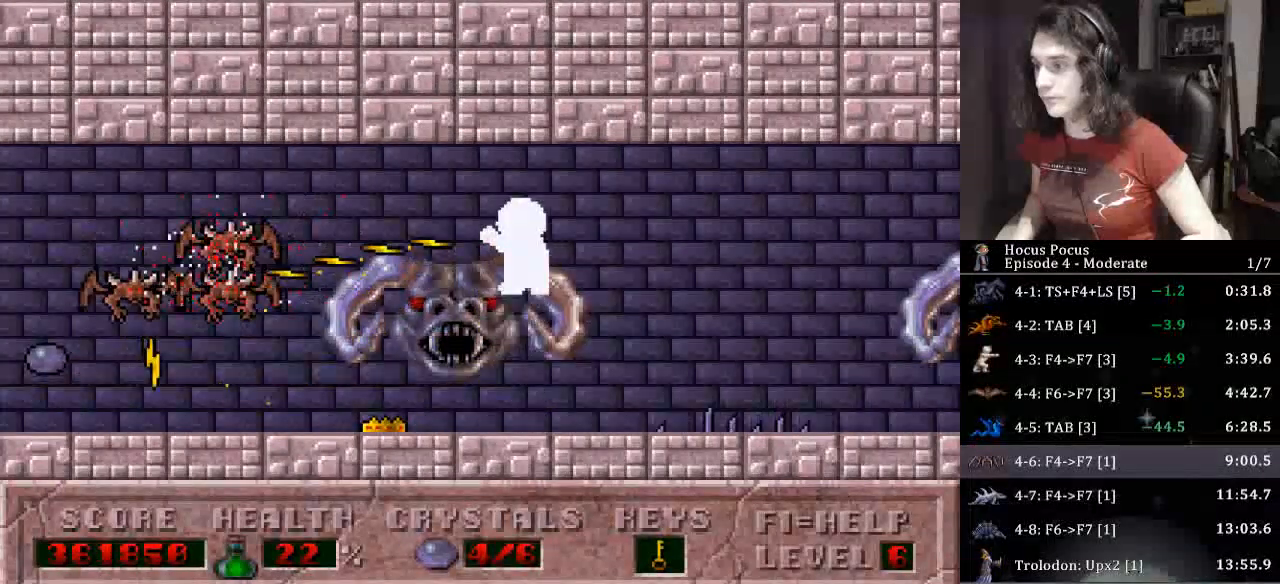
{"keys": ["alt_l"], "events": []}
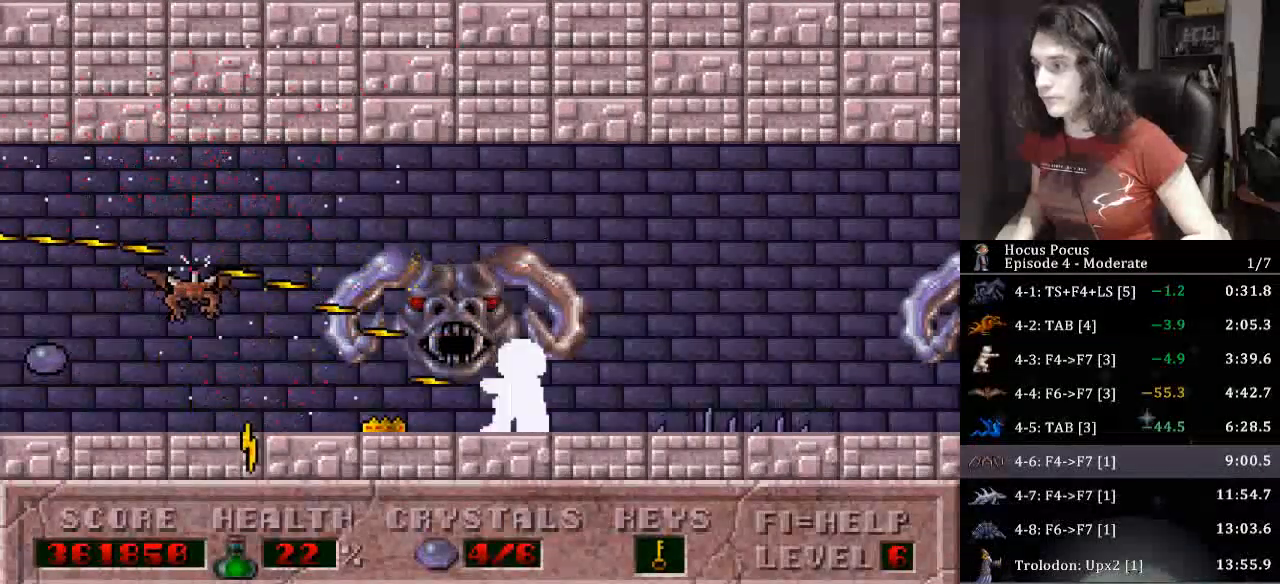
{"keys": ["alt_l", "left"], "events": [[300, "left", "down"]]}
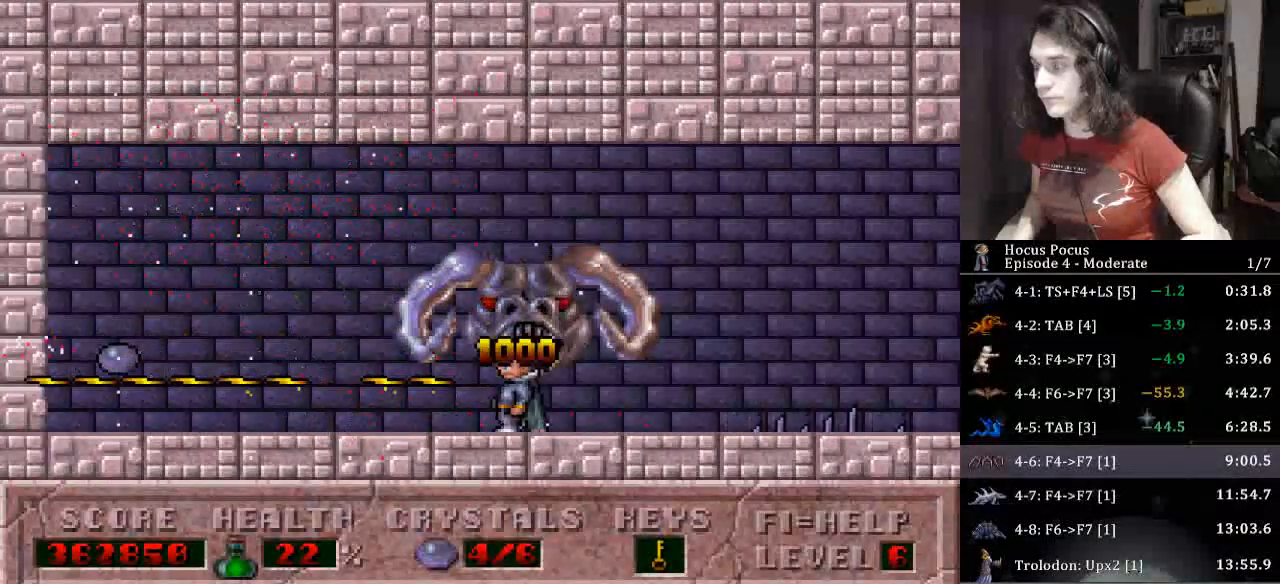
{"keys": ["left"], "events": [[33, "alt_l", "up"]]}
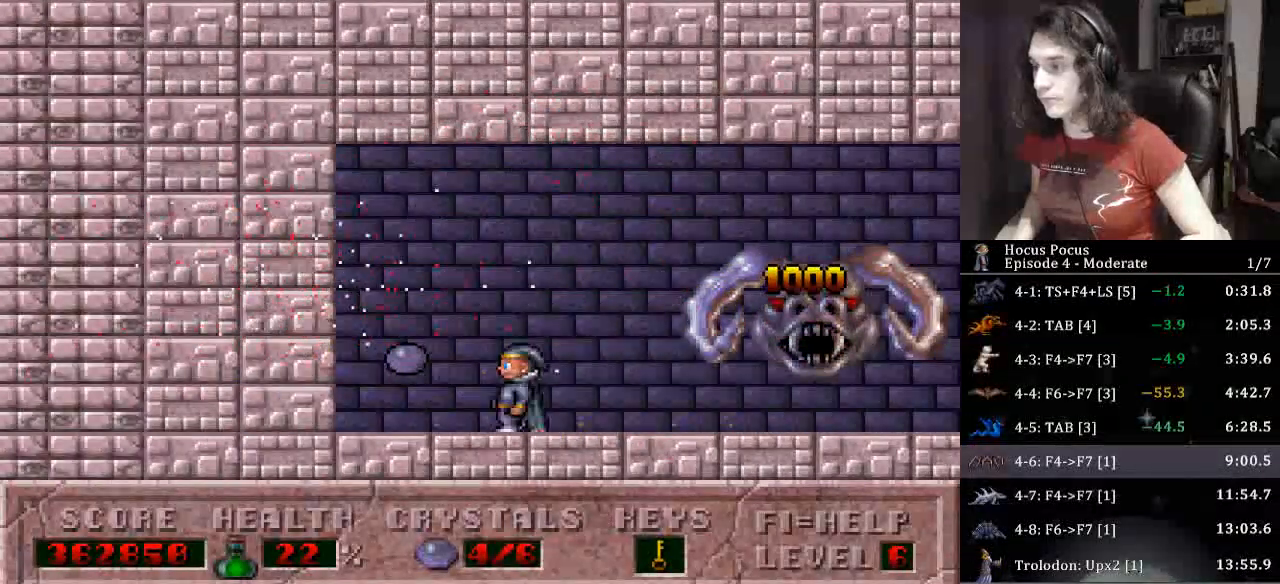
{"keys": ["right"], "events": [[67, "right", "down"], [100, "left", "up"]]}
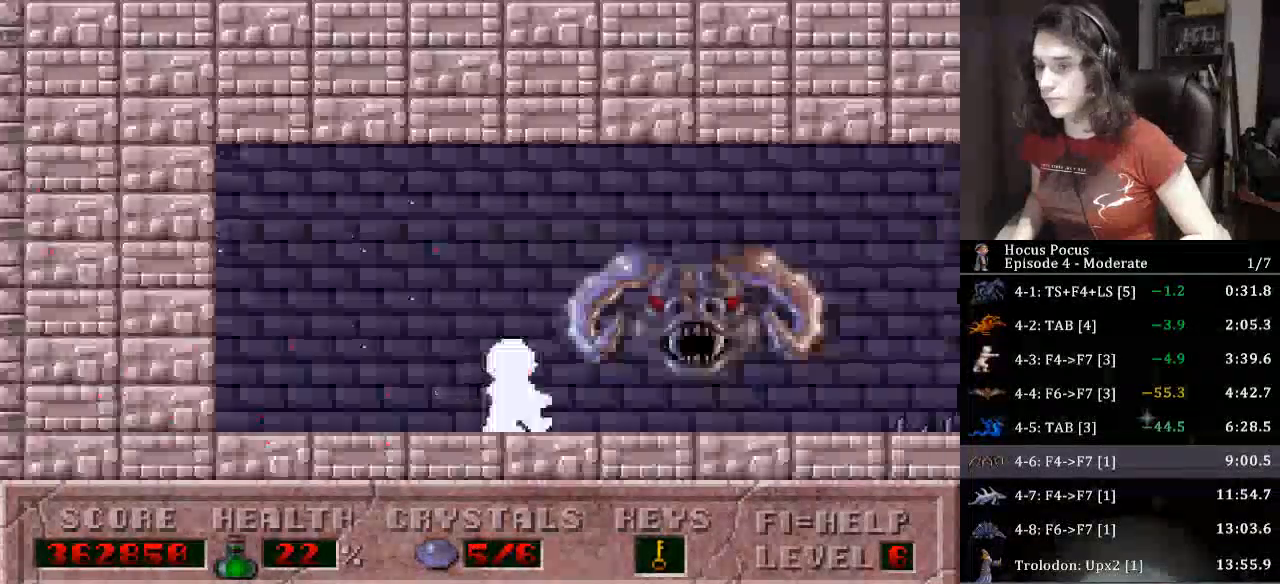
{"keys": ["ctrl_l", "right"], "events": [[433, "ctrl_l", "down"]]}
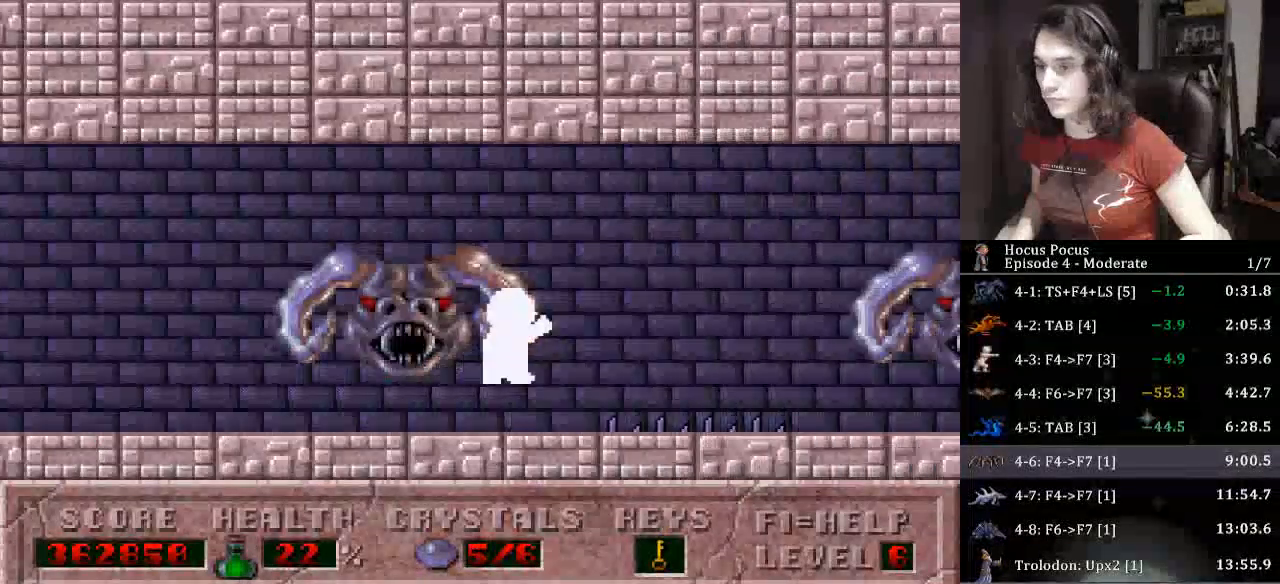
{"keys": ["right"], "events": [[133, "ctrl_l", "up"]]}
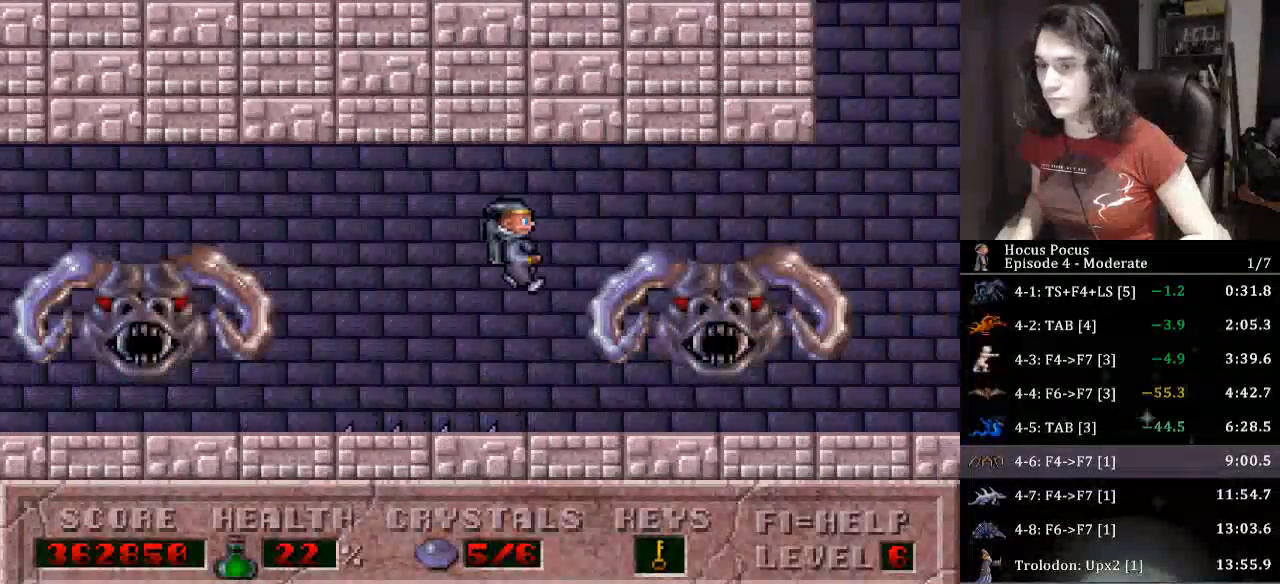
{"keys": ["right"], "events": []}
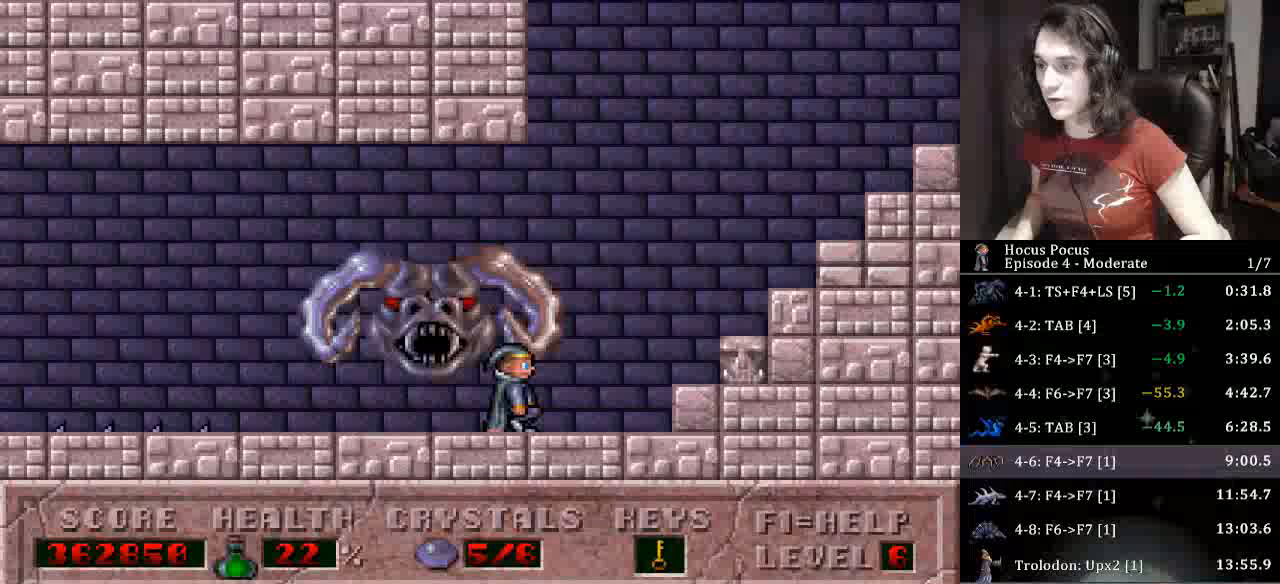
{"keys": ["right"], "events": []}
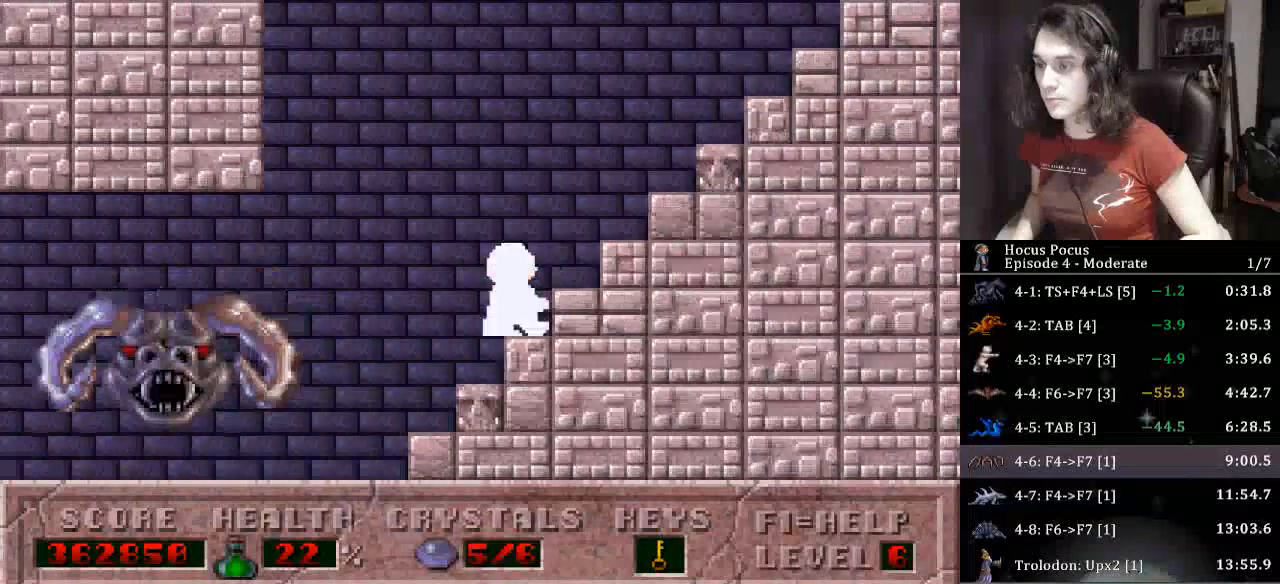
{"keys": ["right"], "events": []}
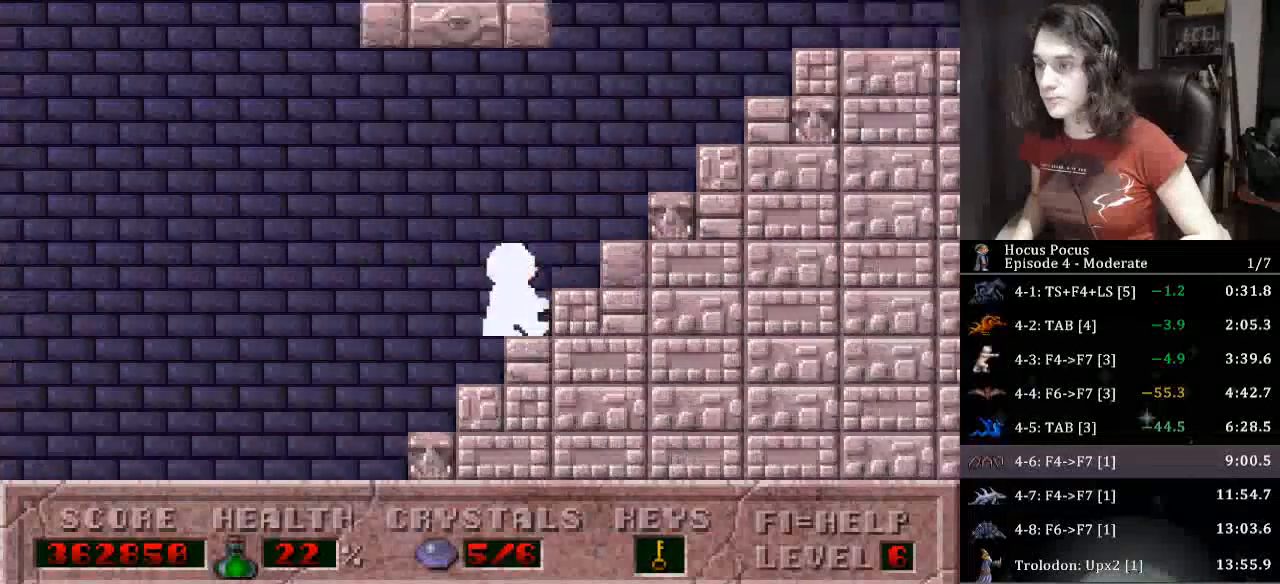
{"keys": ["ctrl_l", "left"], "events": [[333, "left", "down"], [433, "ctrl_l", "down"], [433, "right", "up"]]}
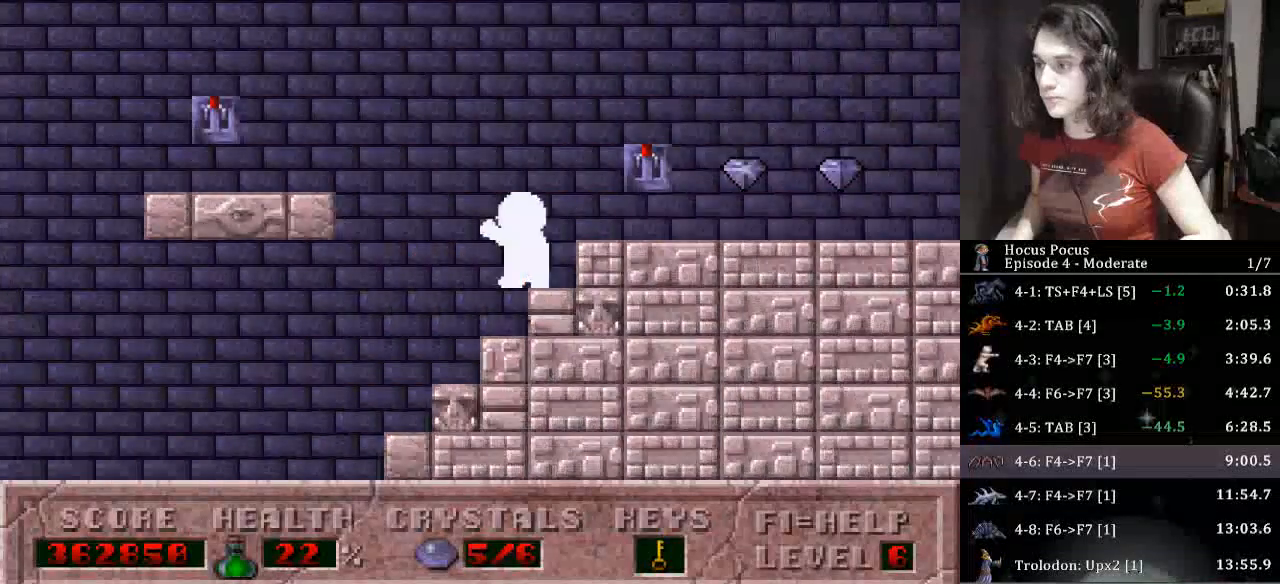
{"keys": ["left"], "events": [[400, "ctrl_l", "up"]]}
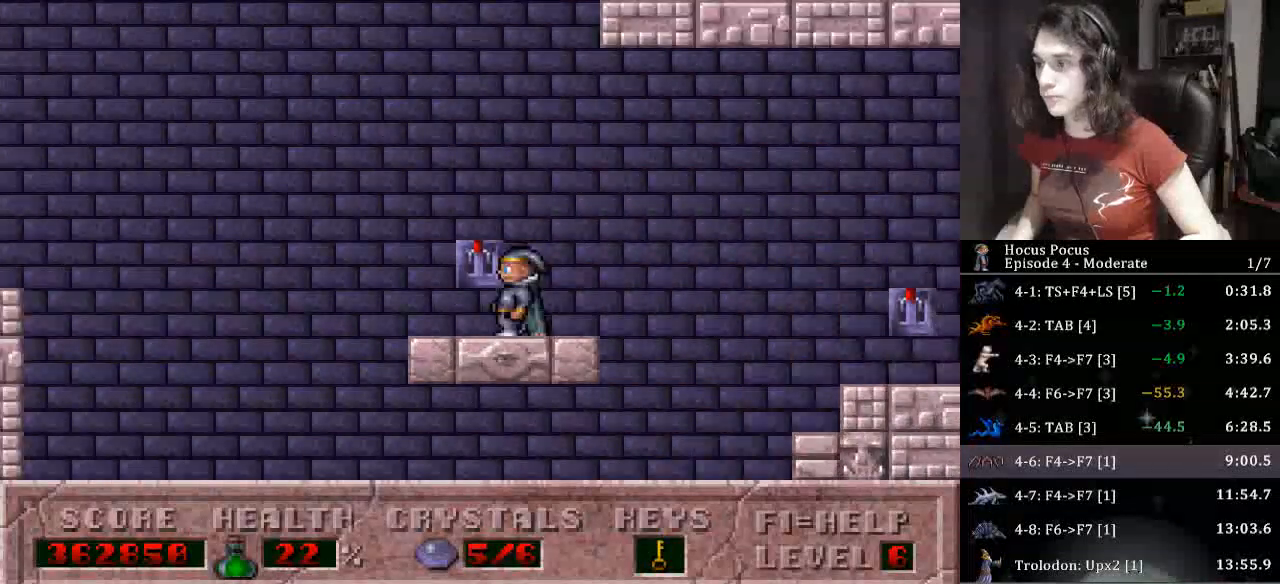
{"keys": [], "events": [[33, "up", "down"], [100, "ctrl_l", "down"], [333, "up", "up"], [367, "ctrl_l", "up"], [500, "left", "up"]]}
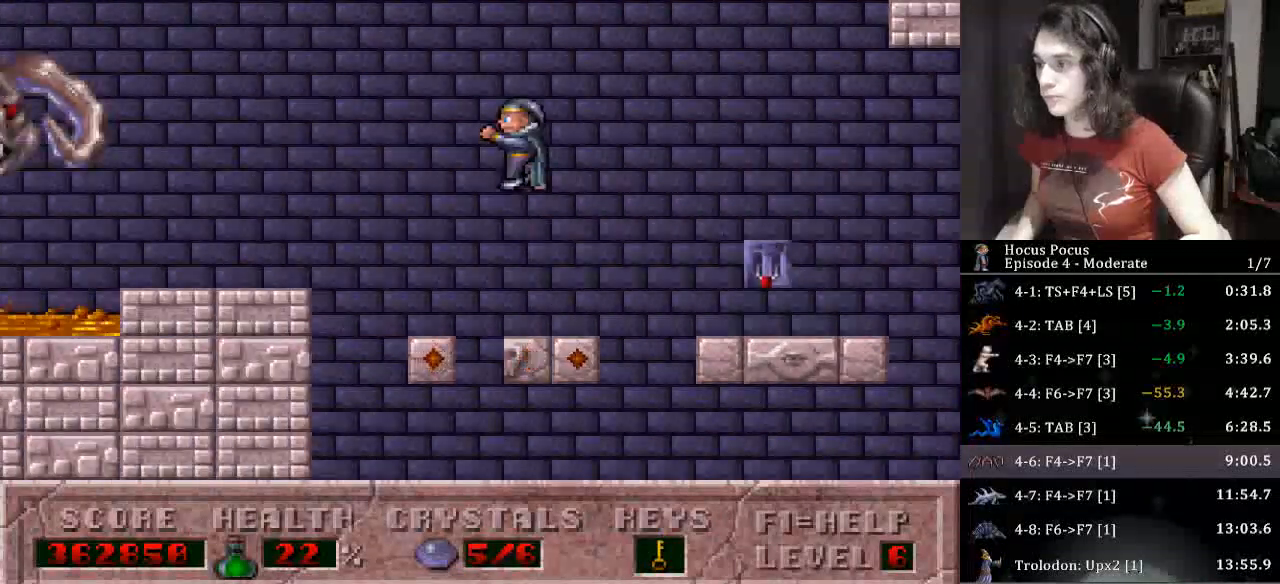
{"keys": ["ctrl_l", "left"], "events": [[333, "ctrl_l", "down"], [333, "left", "down"]]}
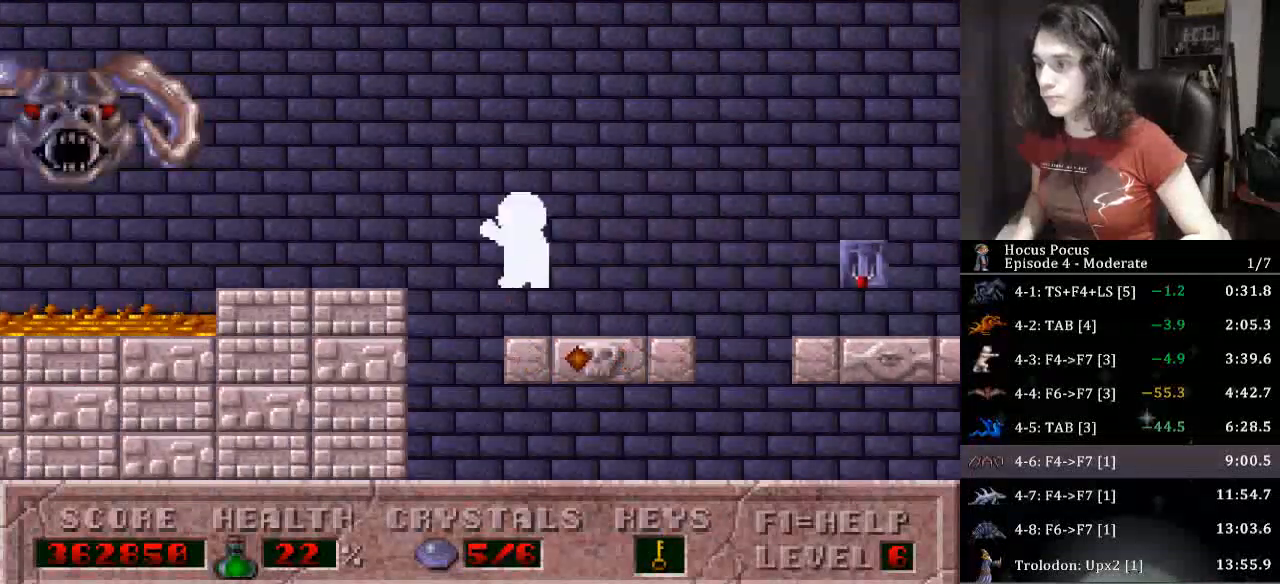
{"keys": ["left"], "events": [[67, "ctrl_l", "up"], [167, "left", "up"], [200, "right", "down"], [300, "left", "down"], [333, "right", "up"]]}
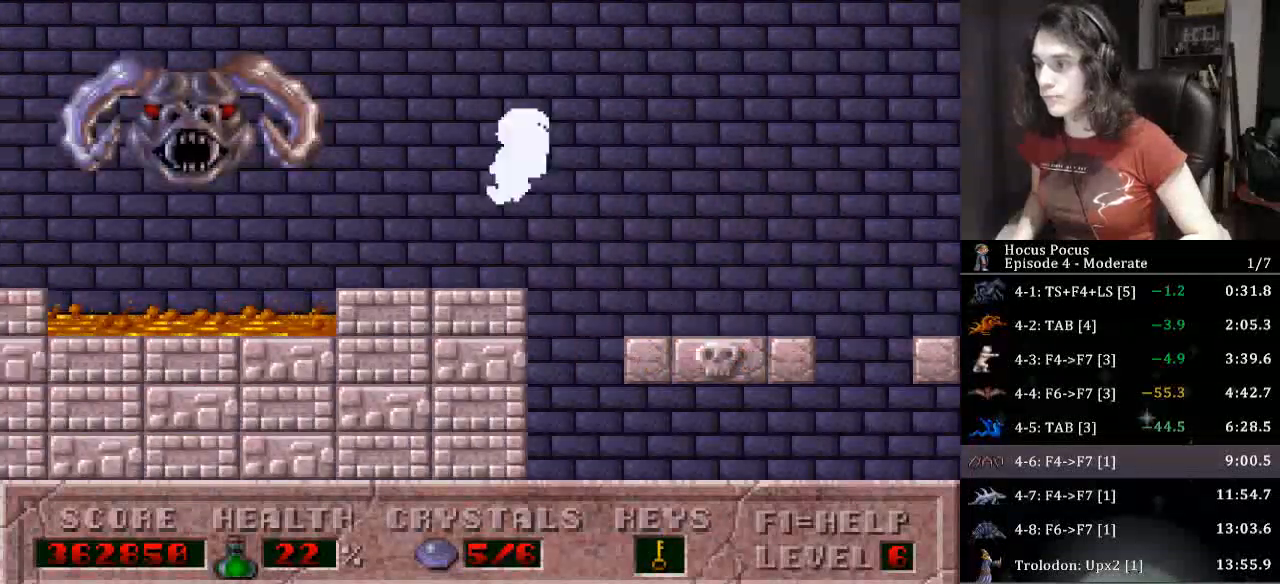
{"keys": ["left"], "events": [[233, "ctrl_l", "down"], [400, "ctrl_l", "up"]]}
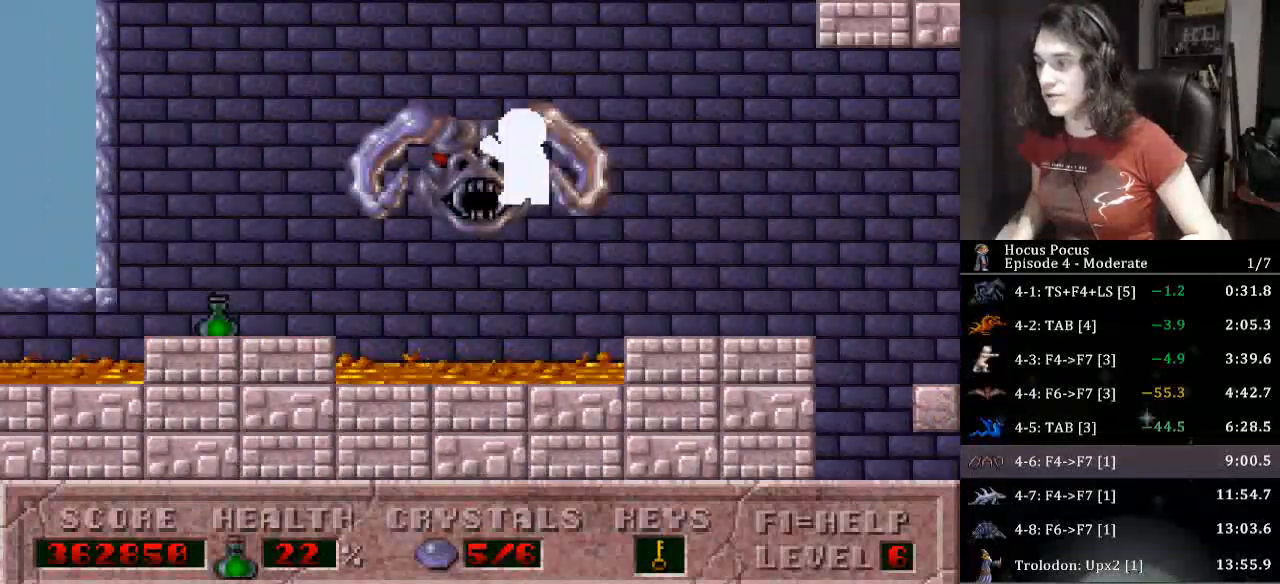
{"keys": ["left"], "events": []}
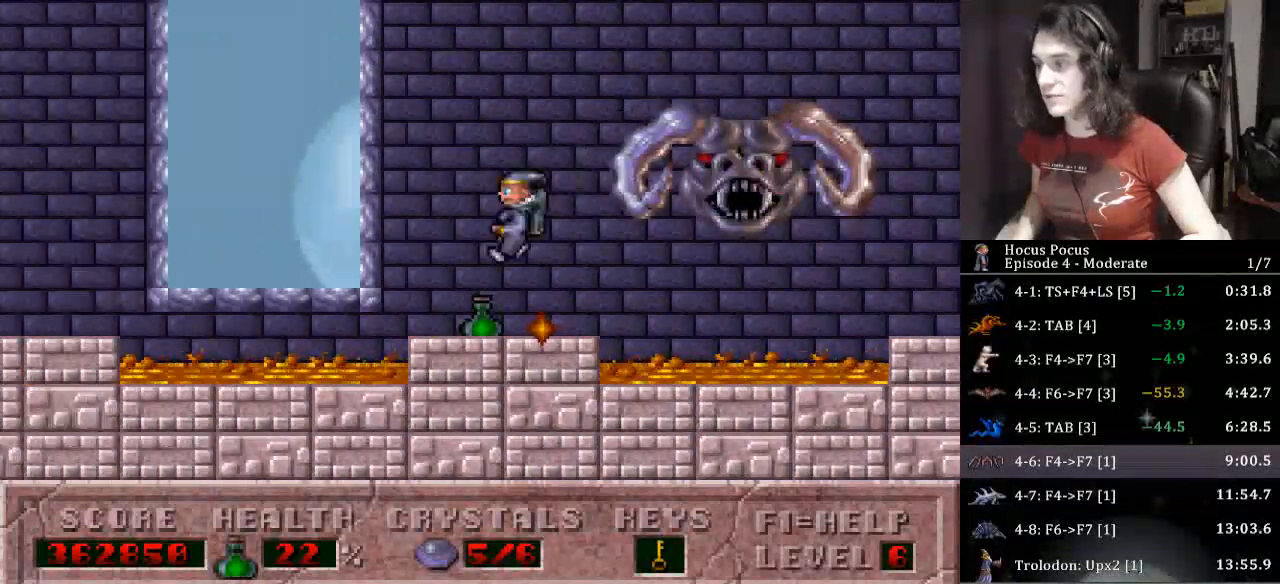
{"keys": ["left"], "events": [[33, "ctrl_l", "down"], [267, "ctrl_l", "up"]]}
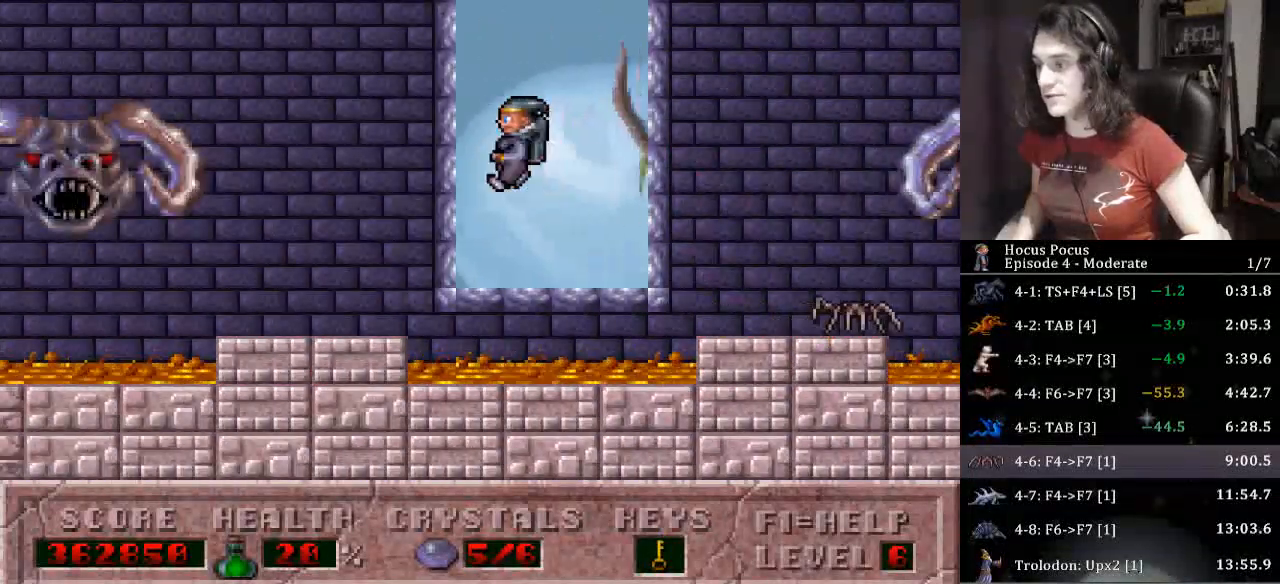
{"keys": ["ctrl_l", "left"], "events": [[467, "ctrl_l", "down"]]}
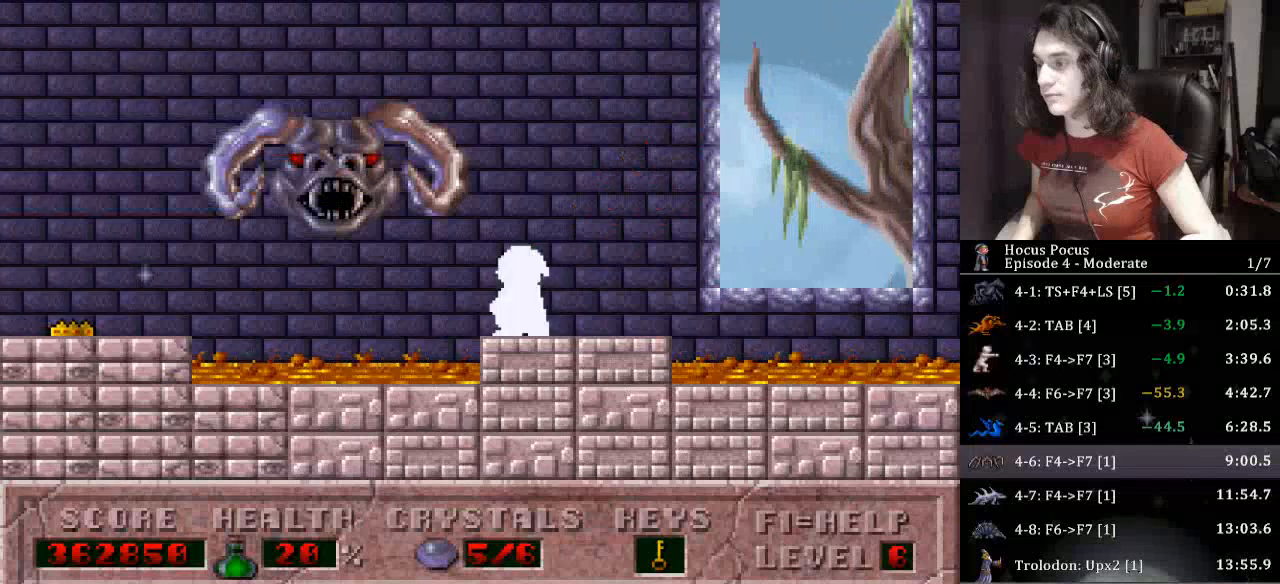
{"keys": ["left"], "events": [[200, "ctrl_l", "up"]]}
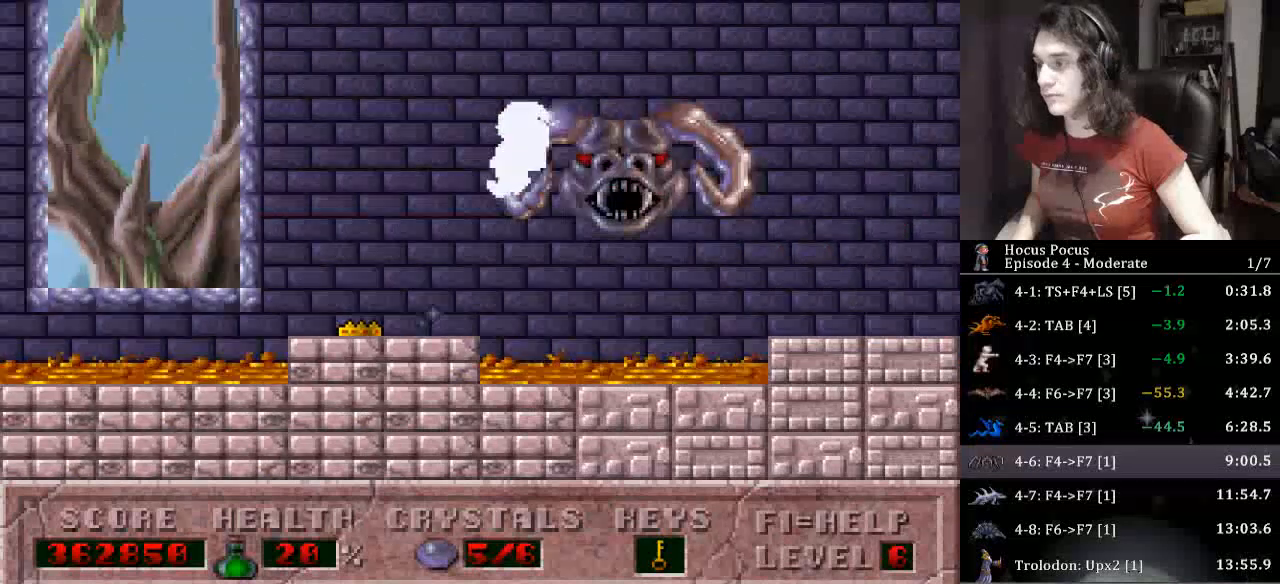
{"keys": ["ctrl_l", "left"], "events": [[333, "ctrl_l", "down"]]}
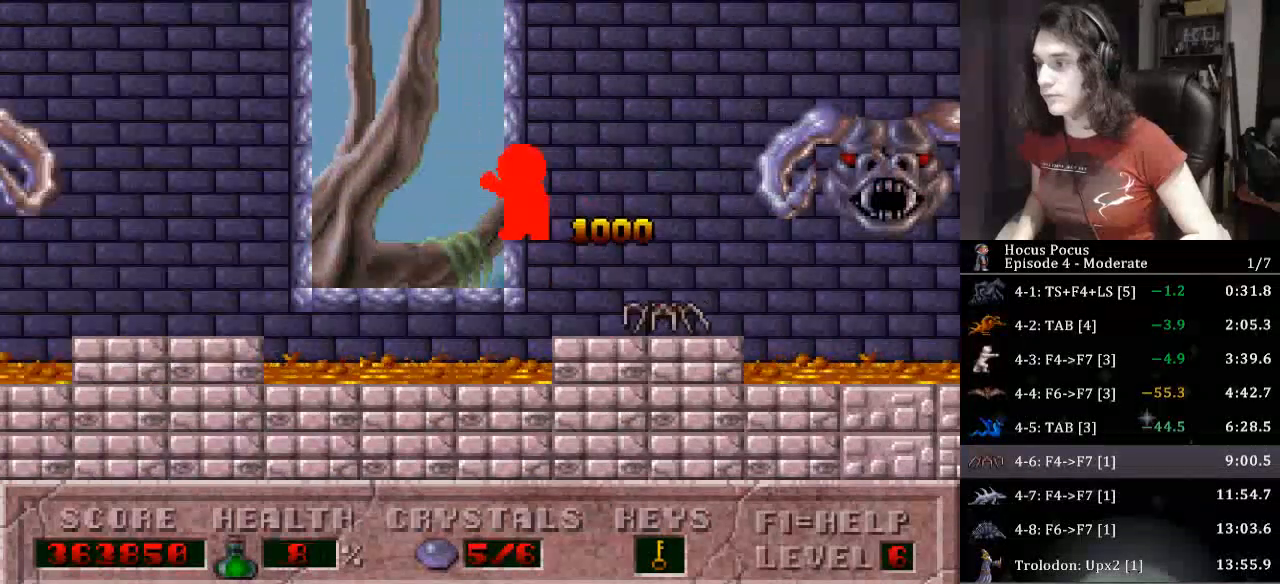
{"keys": ["left"], "events": [[33, "ctrl_l", "up"]]}
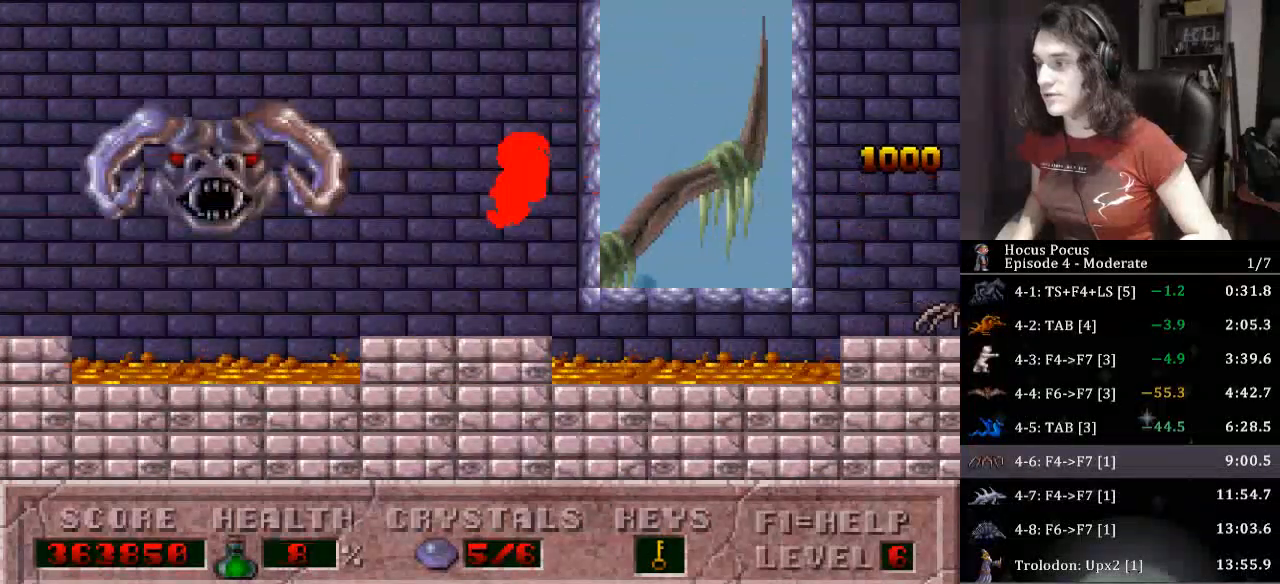
{"keys": ["alt_l"], "events": [[133, "left", "up"], [167, "ctrl_l", "down"], [233, "alt_l", "down"], [233, "ctrl_l", "up"]]}
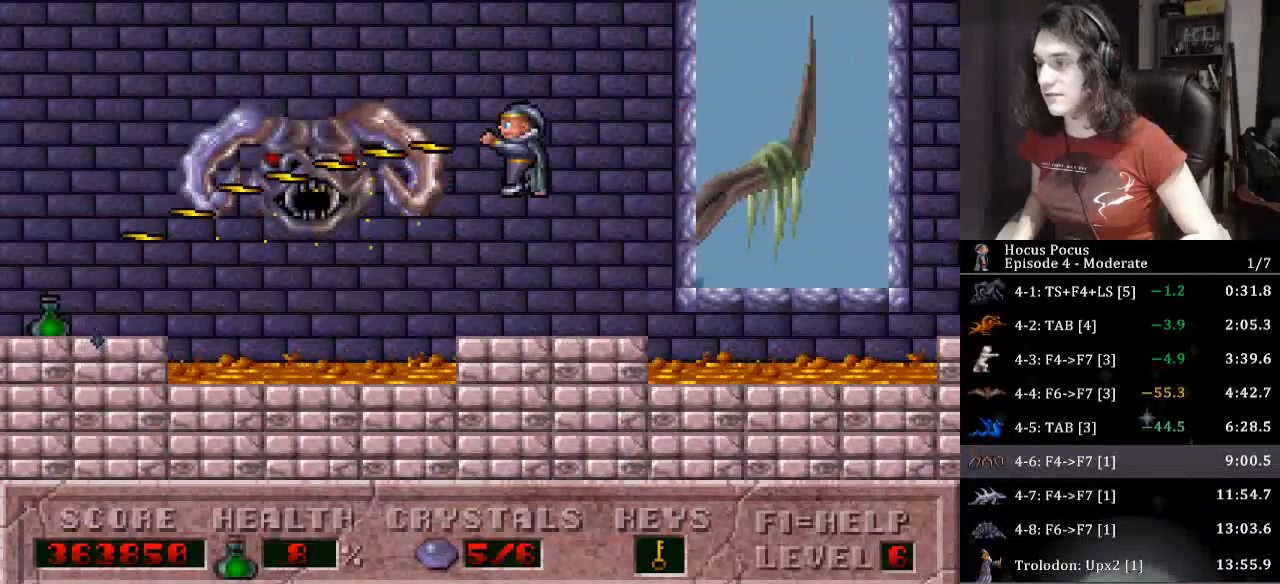
{"keys": ["alt_l"], "events": []}
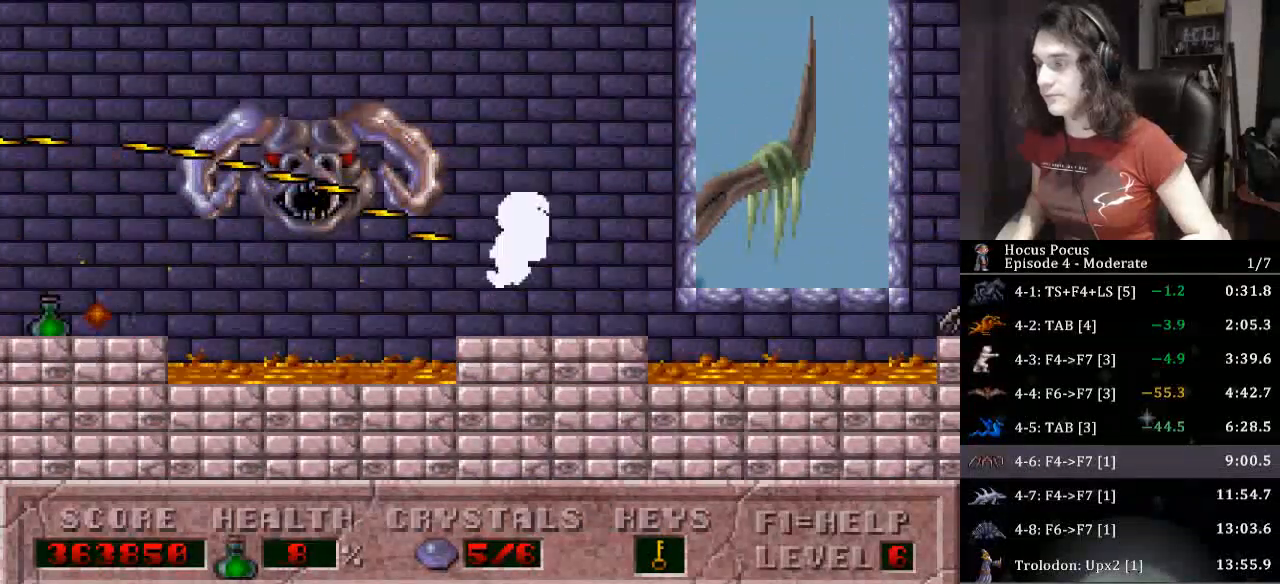
{"keys": ["alt_l"], "events": []}
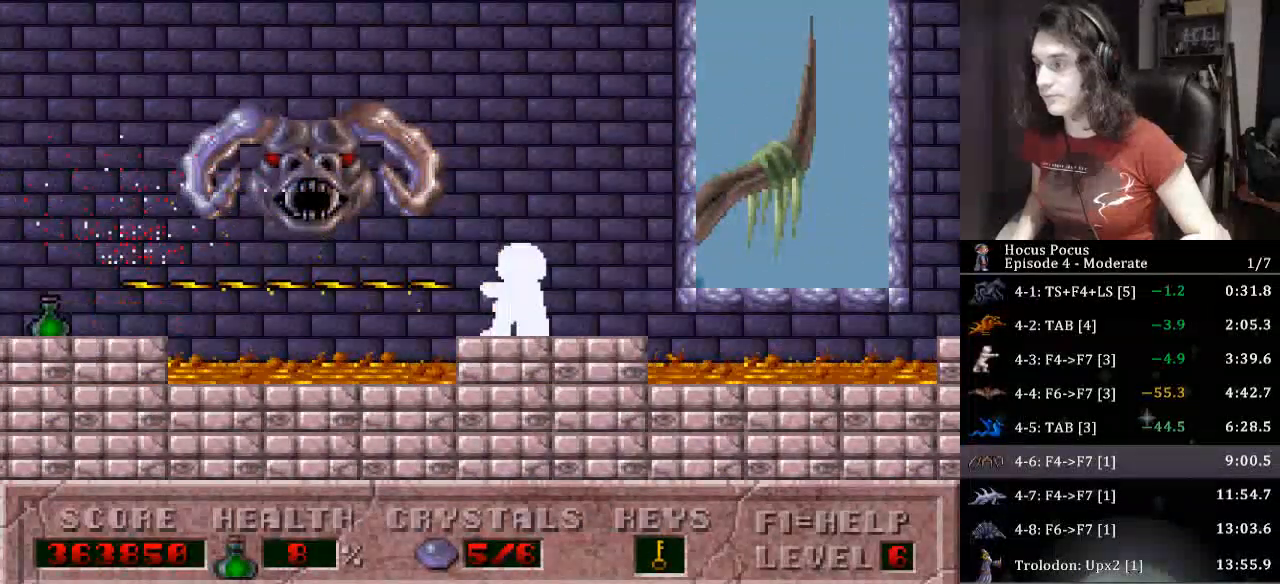
{"keys": ["left"], "events": [[33, "ctrl_l", "down"], [33, "left", "down"], [167, "alt_l", "up"], [233, "ctrl_l", "up"]]}
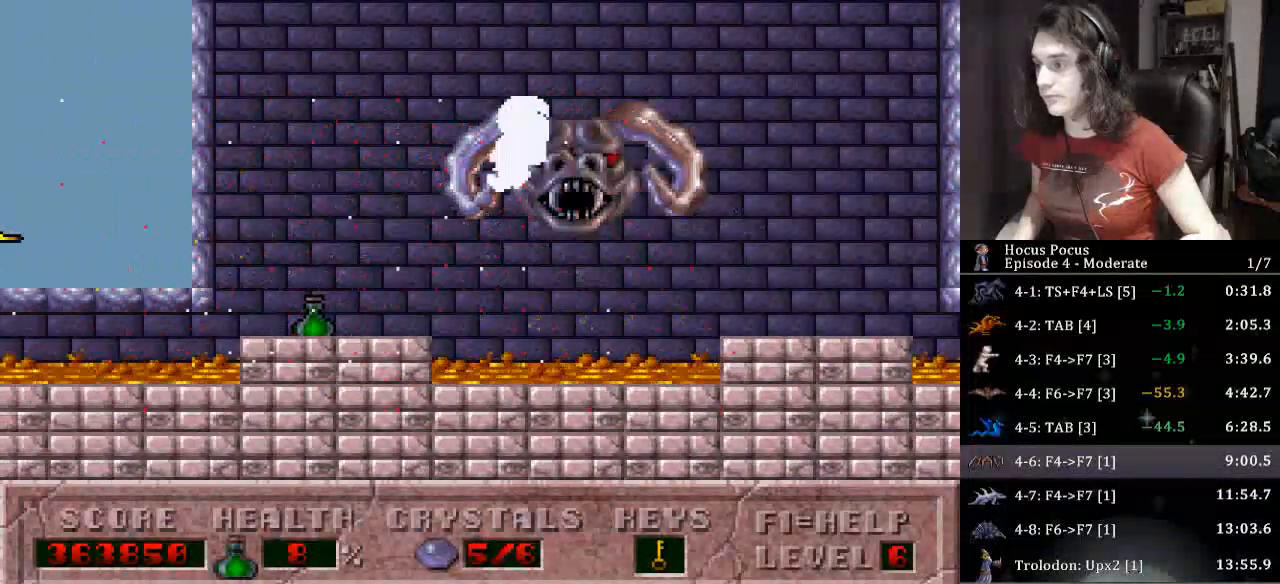
{"keys": ["ctrl_l", "left"], "events": [[400, "ctrl_l", "down"]]}